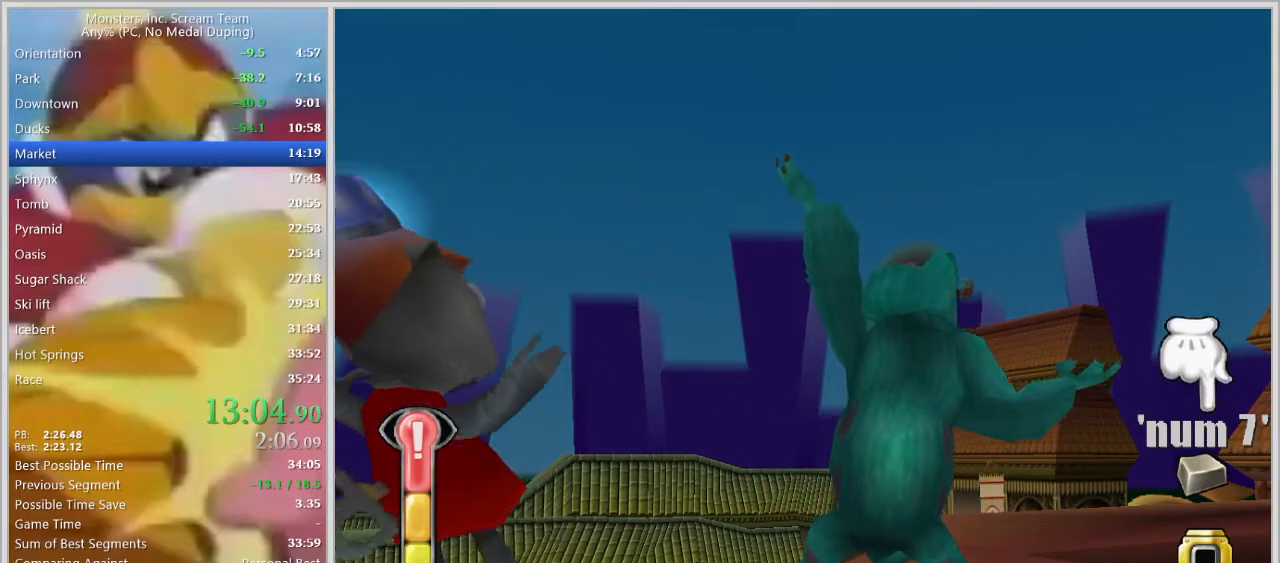
Gameplay with keyboard; each line is a JSON object with the keys held at the frame after it. "events" lists presses ("down") and releases ("up") of "a", "d", "escape", "num7", "num8", "num9", "return", "s", "space" and "w" between this image and that frame as [ms after this image, input, new state], when the widget could be followed in between. No other keys are recorded. Mouse input is not recorded.
{"keys": ["space"], "events": [[333, "space", "down"], [367, "space", "up"], [417, "space", "down"]]}
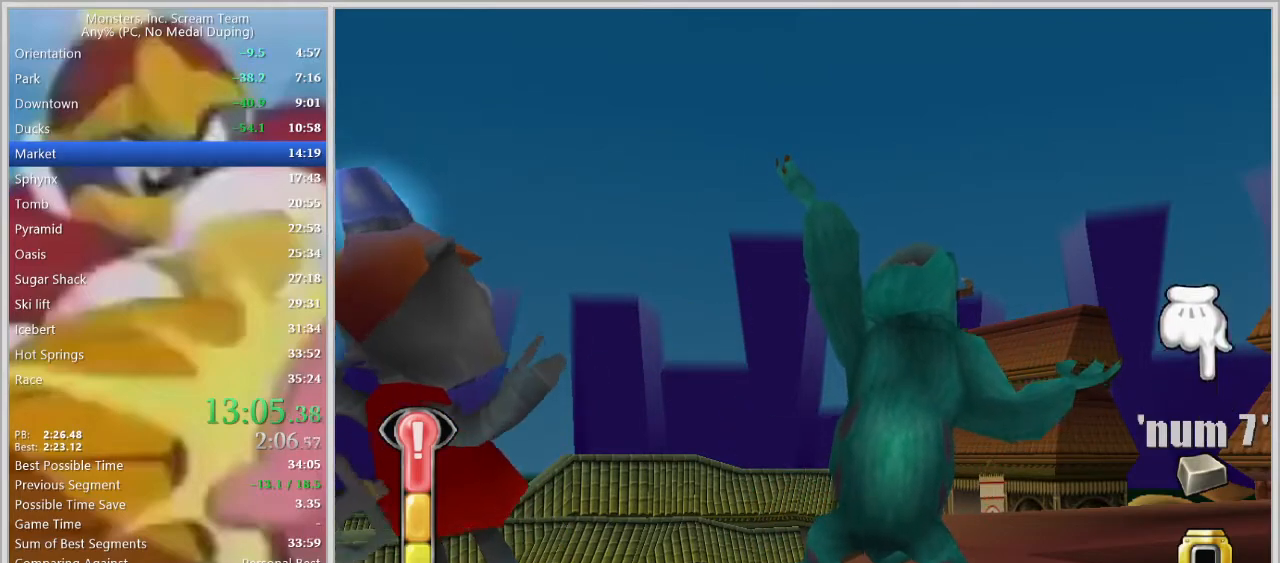
{"keys": ["space"], "events": [[17, "space", "up"], [67, "space", "down"], [100, "space", "up"], [150, "space", "down"], [200, "space", "up"], [250, "space", "down"], [300, "space", "up"], [483, "space", "down"]]}
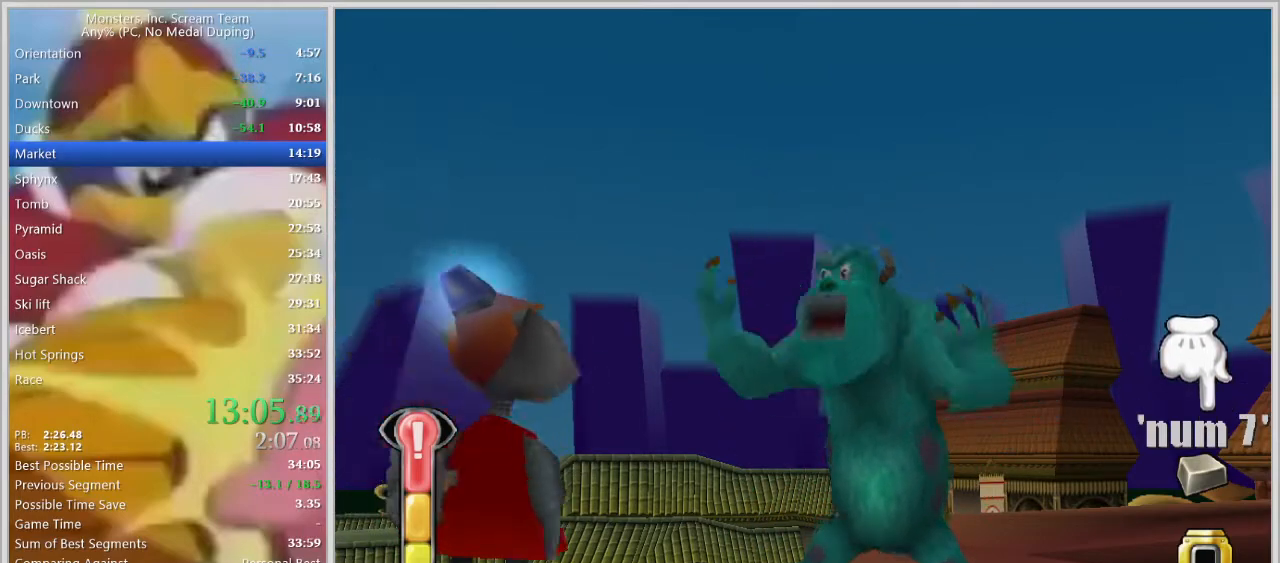
{"keys": [], "events": [[33, "space", "up"], [83, "space", "down"], [117, "space", "up"], [300, "space", "down"], [350, "space", "up"]]}
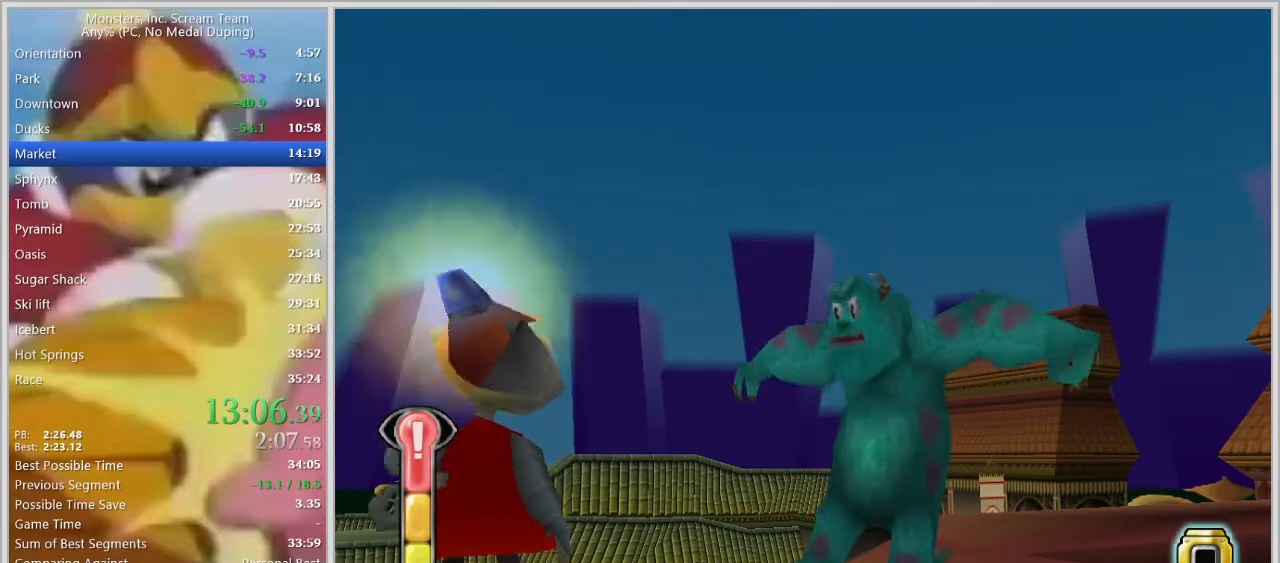
{"keys": [], "events": []}
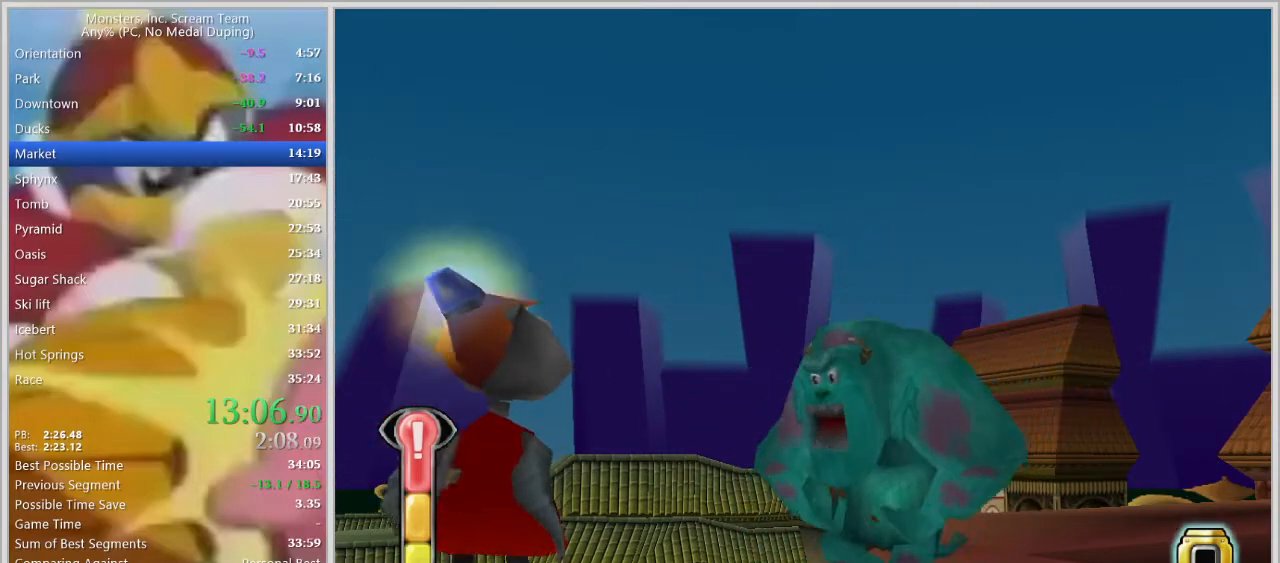
{"keys": [], "events": []}
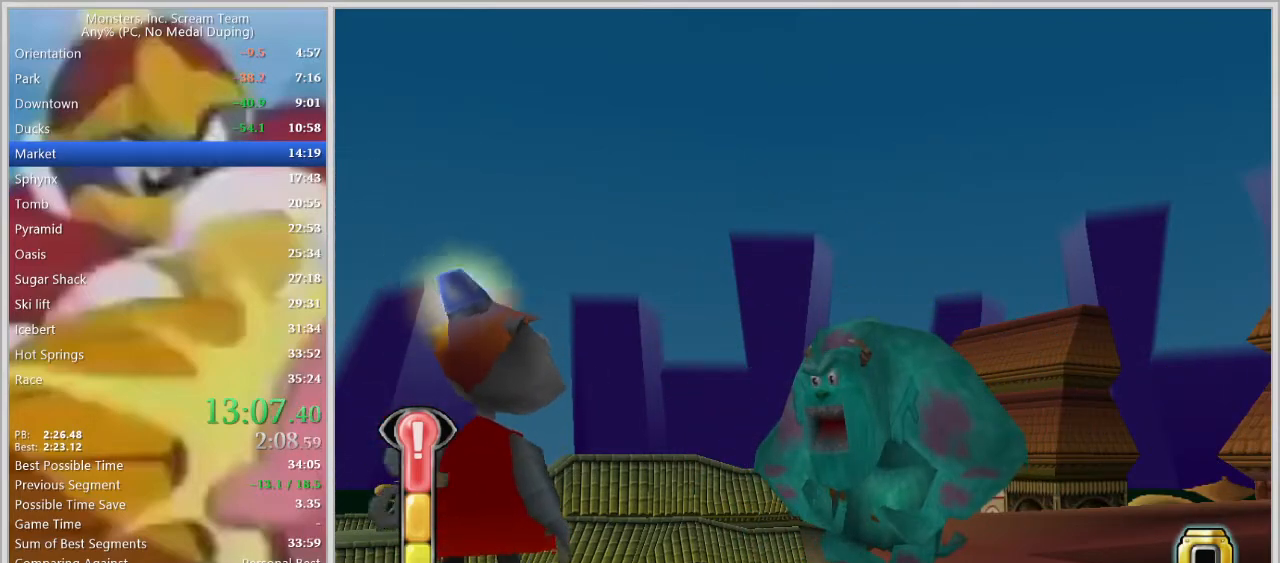
{"keys": [], "events": []}
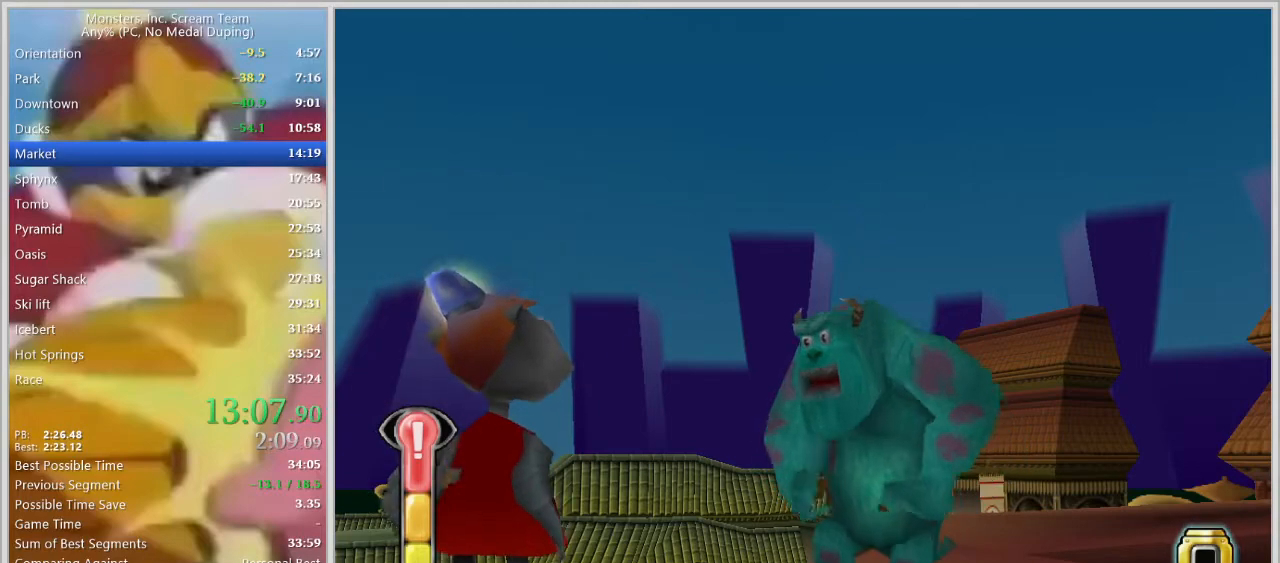
{"keys": [], "events": []}
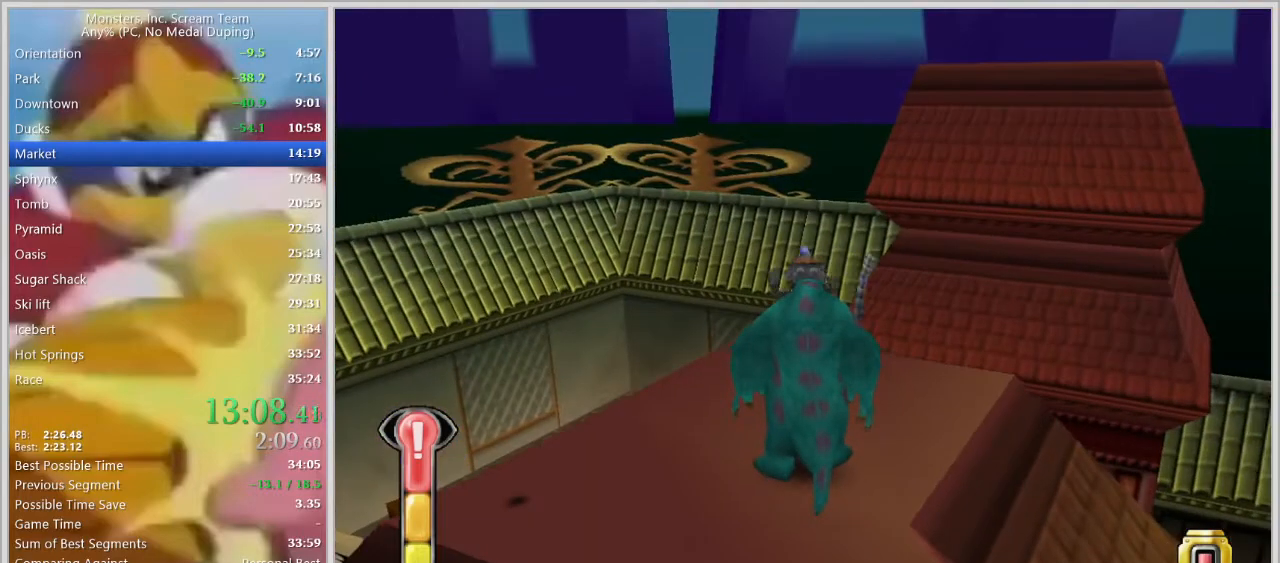
{"keys": [], "events": [[50, "escape", "down"], [50, "w", "down"], [100, "escape", "up"], [100, "w", "up"]]}
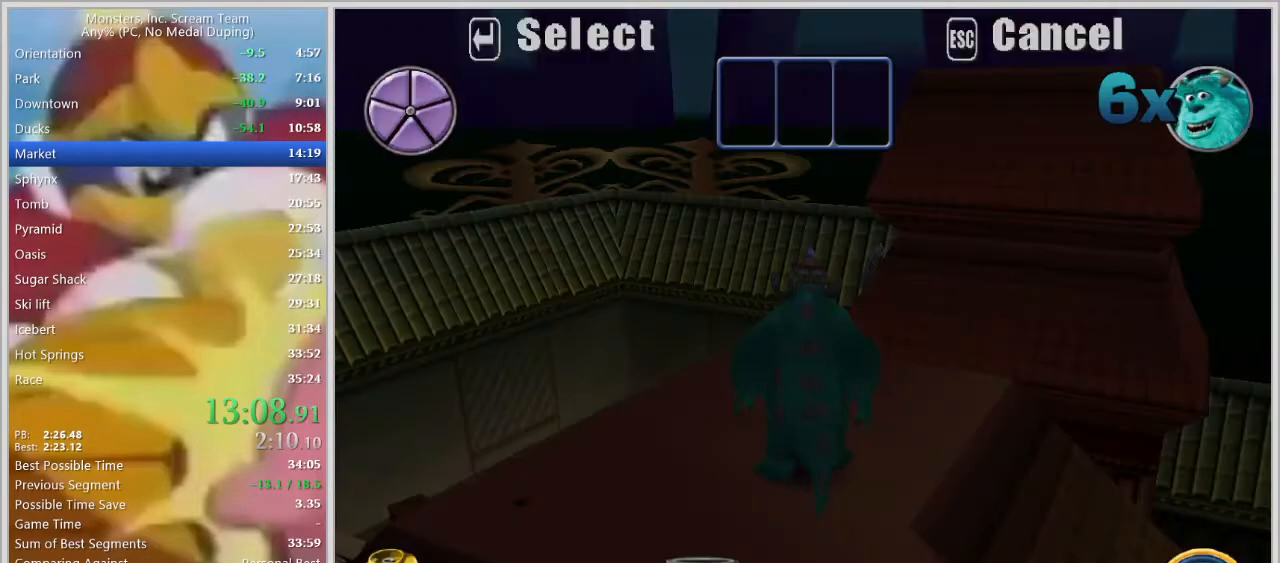
{"keys": [], "events": [[450, "w", "down"], [500, "w", "up"]]}
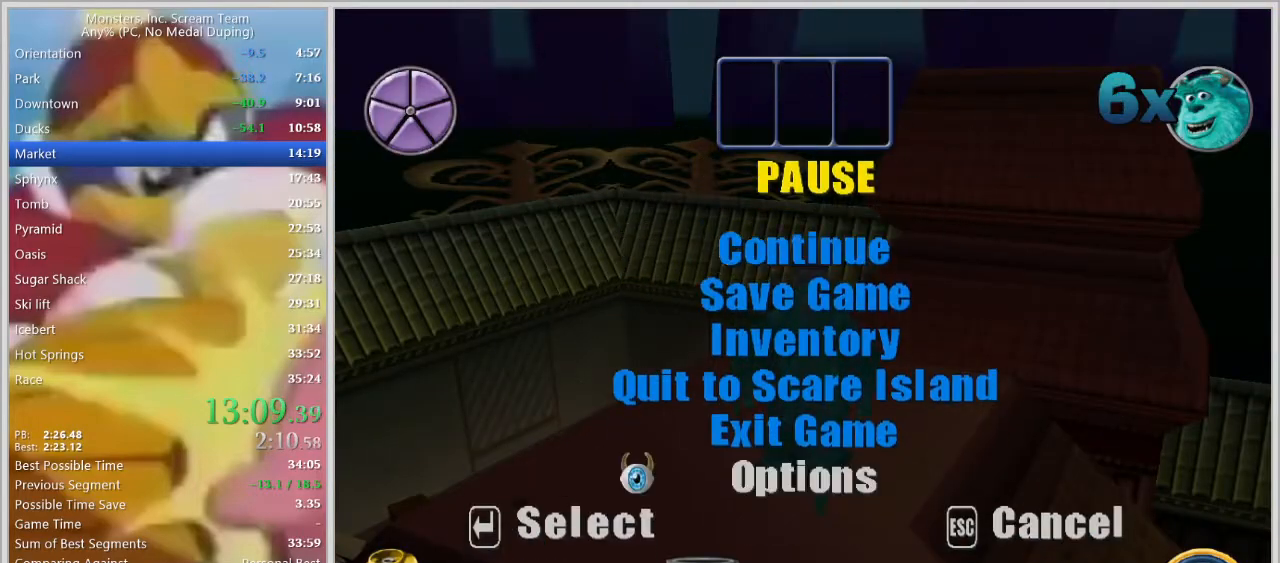
{"keys": ["a"], "events": [[83, "w", "down"], [283, "w", "up"], [367, "return", "down"], [417, "a", "down"], [417, "return", "up"]]}
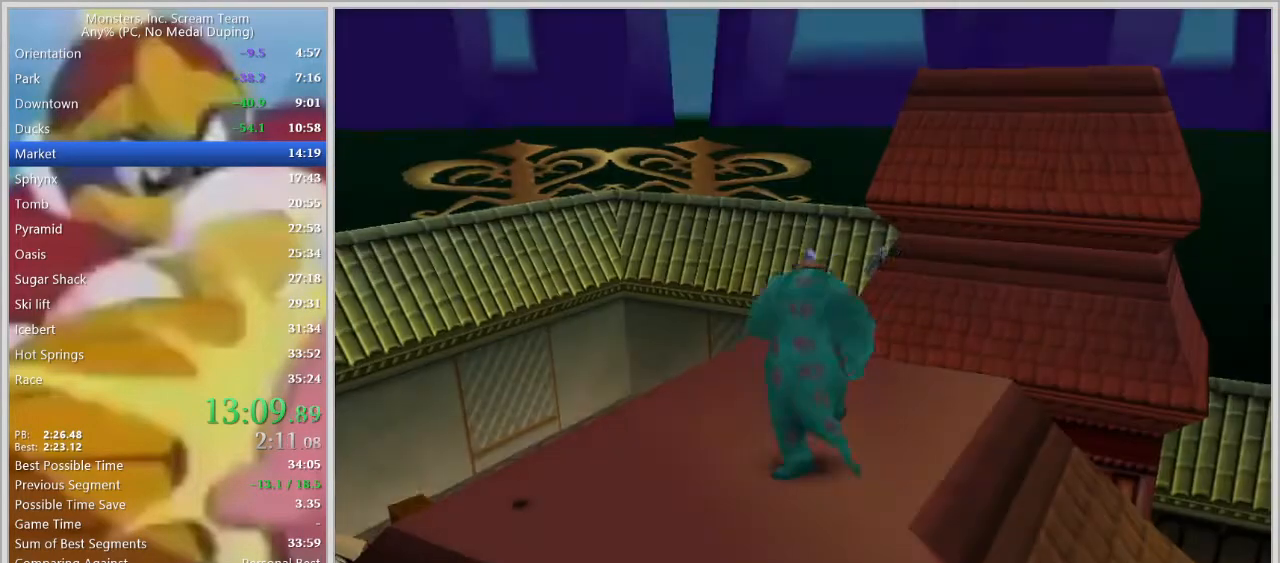
{"keys": [], "events": [[17, "return", "down"], [67, "a", "up"], [67, "return", "up"]]}
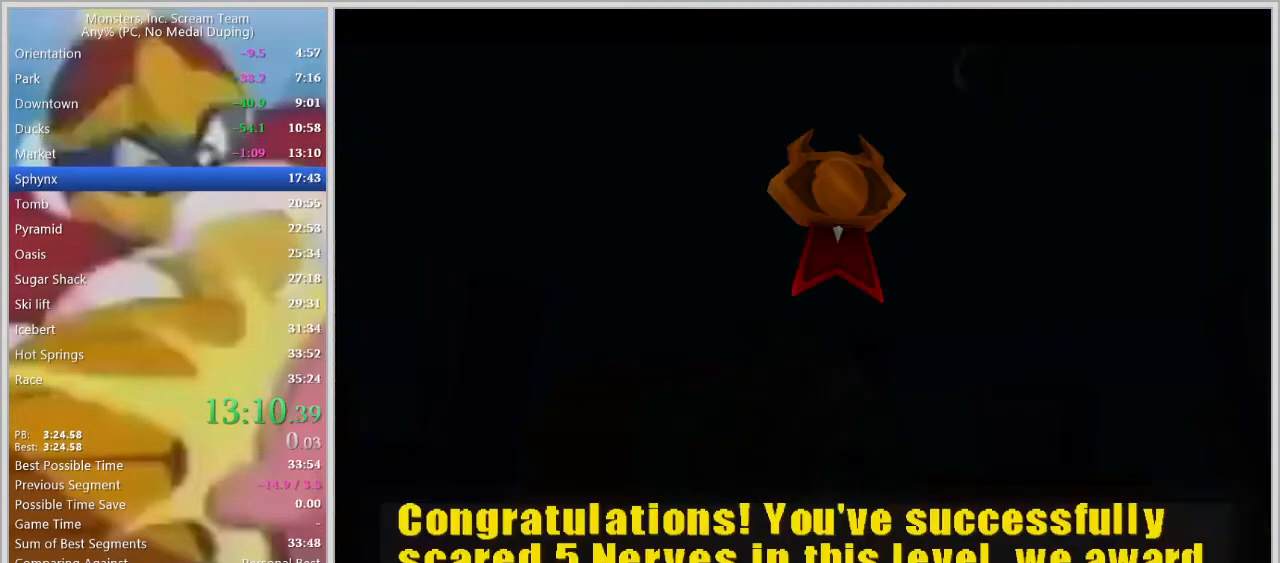
{"keys": ["d", "s"], "events": [[350, "d", "down"], [400, "s", "down"]]}
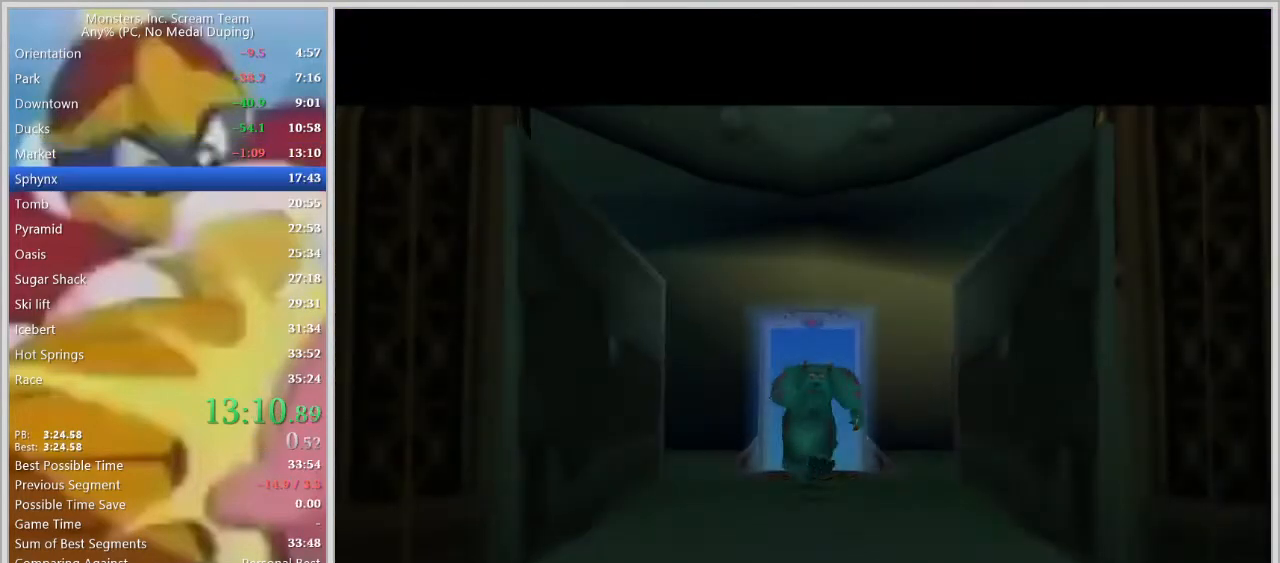
{"keys": ["s"], "events": [[317, "d", "up"]]}
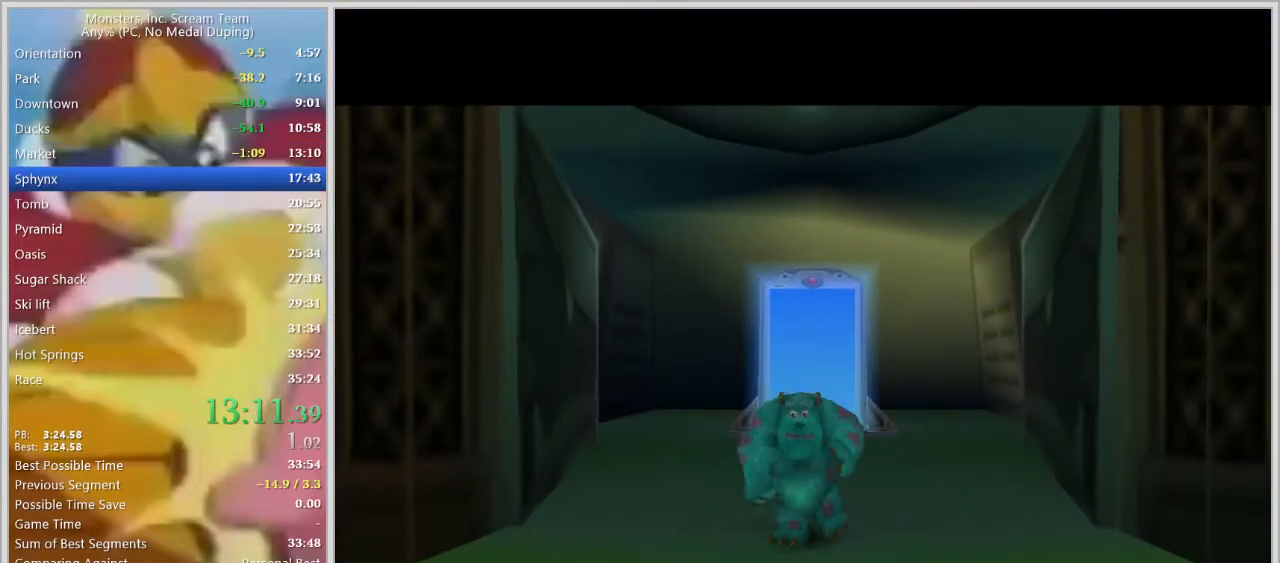
{"keys": ["s"], "events": []}
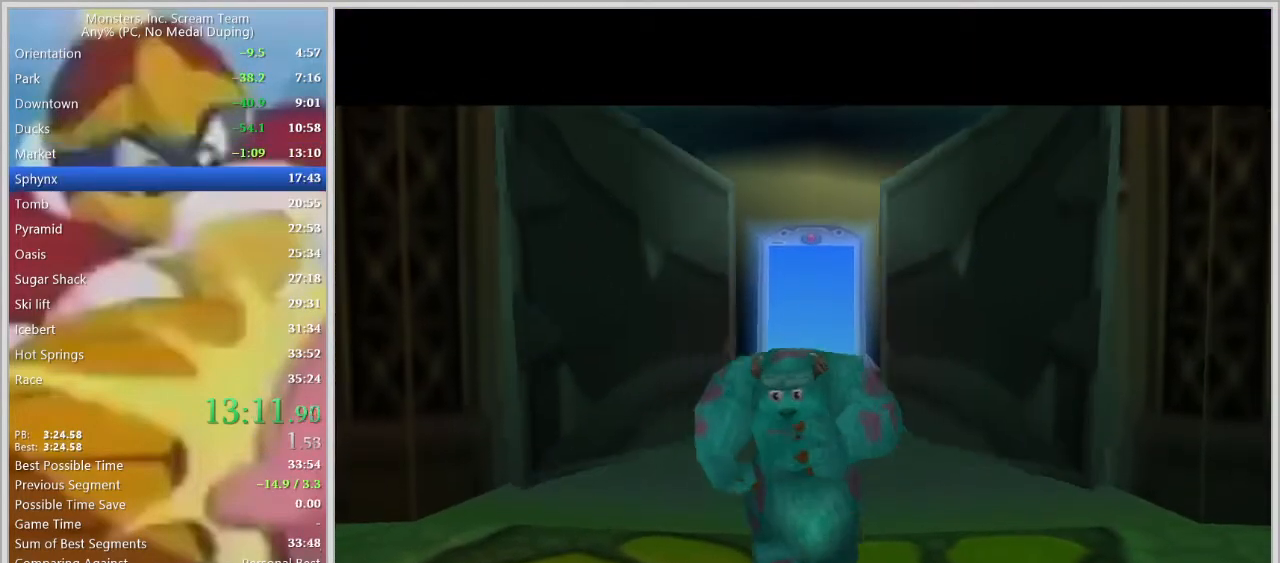
{"keys": ["d", "s"], "events": [[267, "d", "down"]]}
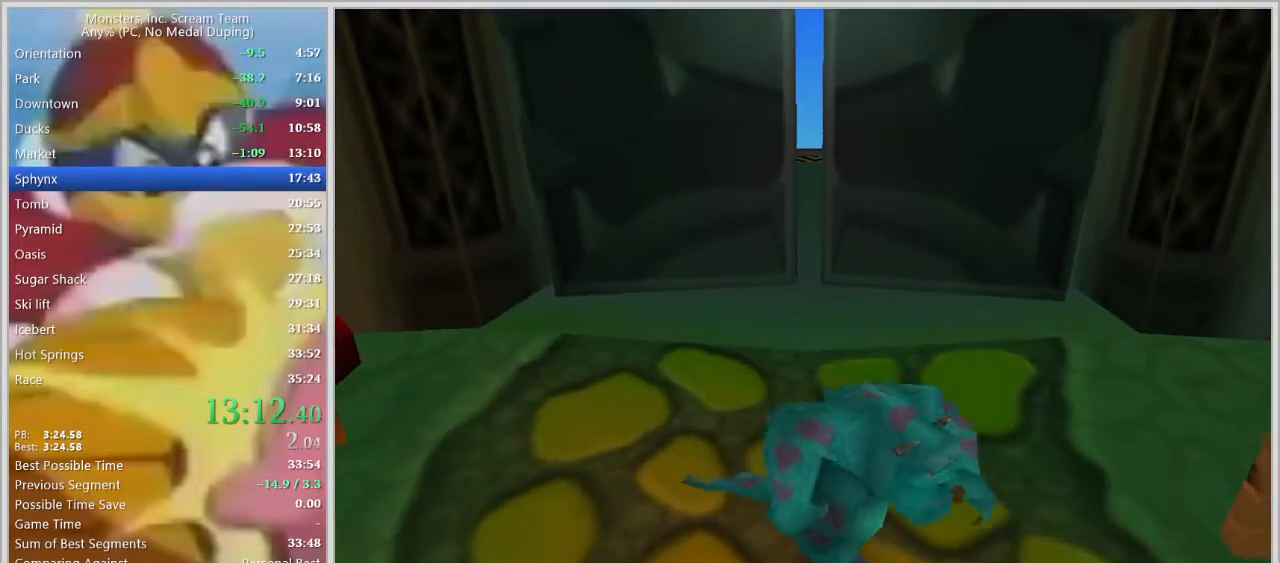
{"keys": ["d", "space"], "events": [[100, "space", "down"], [183, "space", "up"], [233, "space", "down"], [367, "space", "up"], [417, "s", "up"], [417, "space", "down"]]}
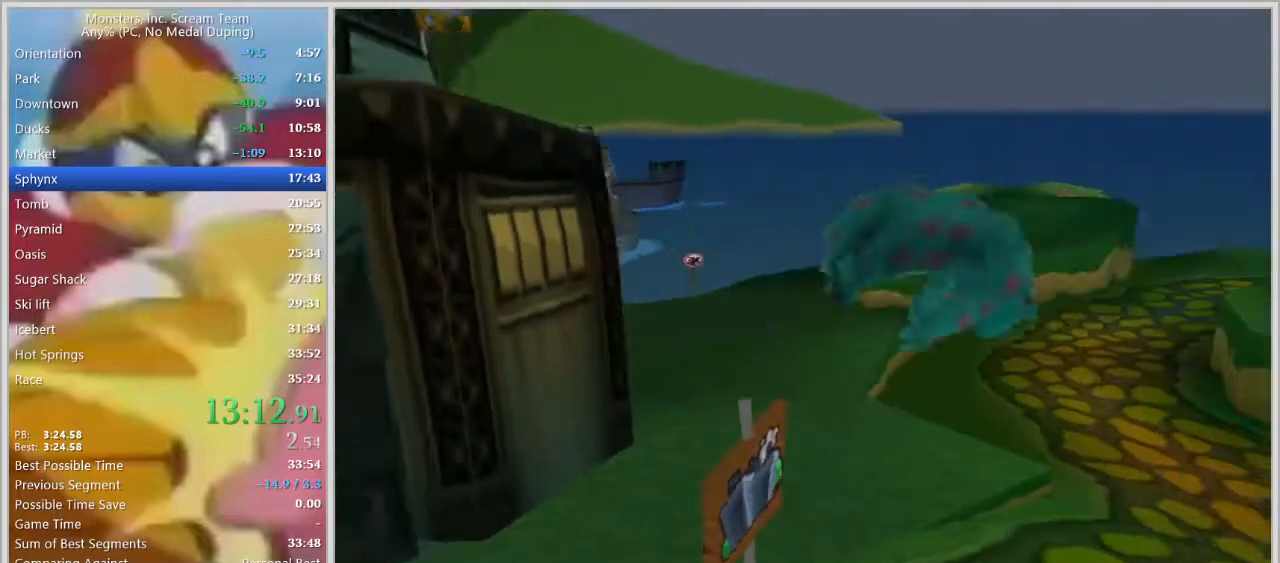
{"keys": ["w"], "events": [[100, "space", "up"], [150, "w", "down"], [483, "d", "up"]]}
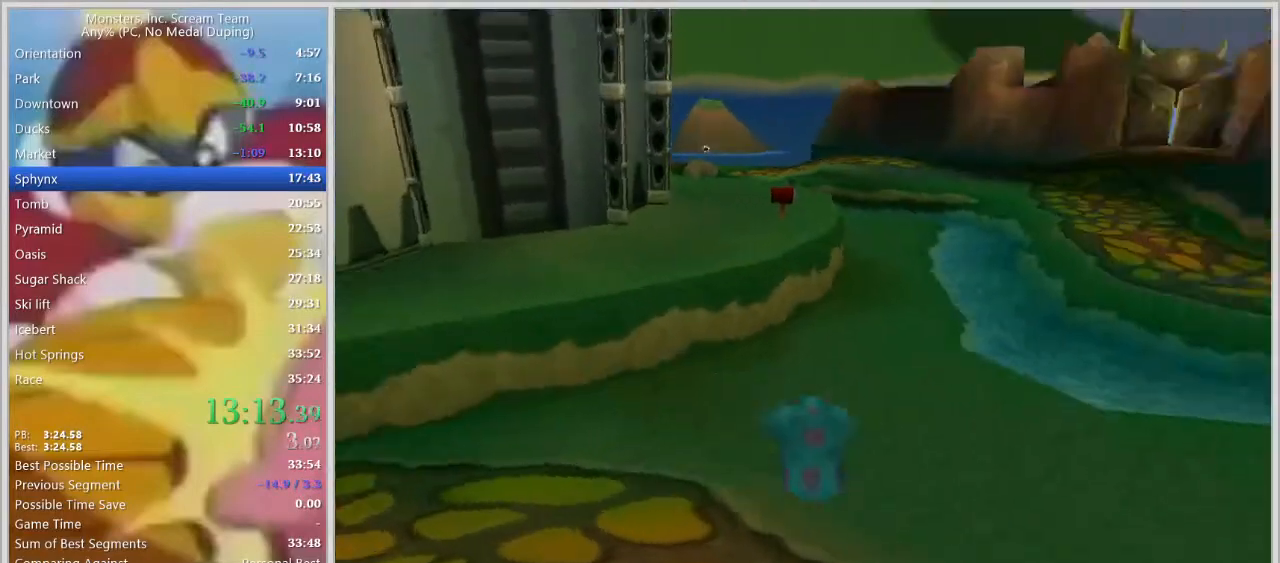
{"keys": ["w"], "events": [[217, "space", "down"], [317, "space", "up"], [350, "space", "down"], [450, "space", "up"]]}
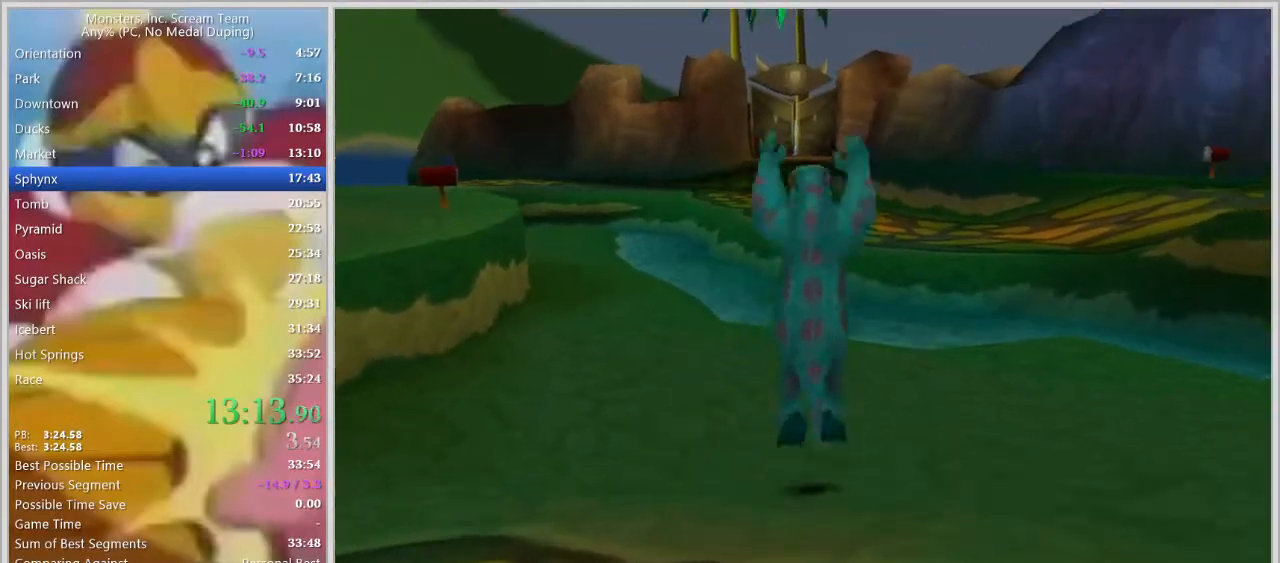
{"keys": ["w"], "events": [[50, "space", "down"], [133, "space", "up"], [183, "space", "down"], [233, "space", "up"]]}
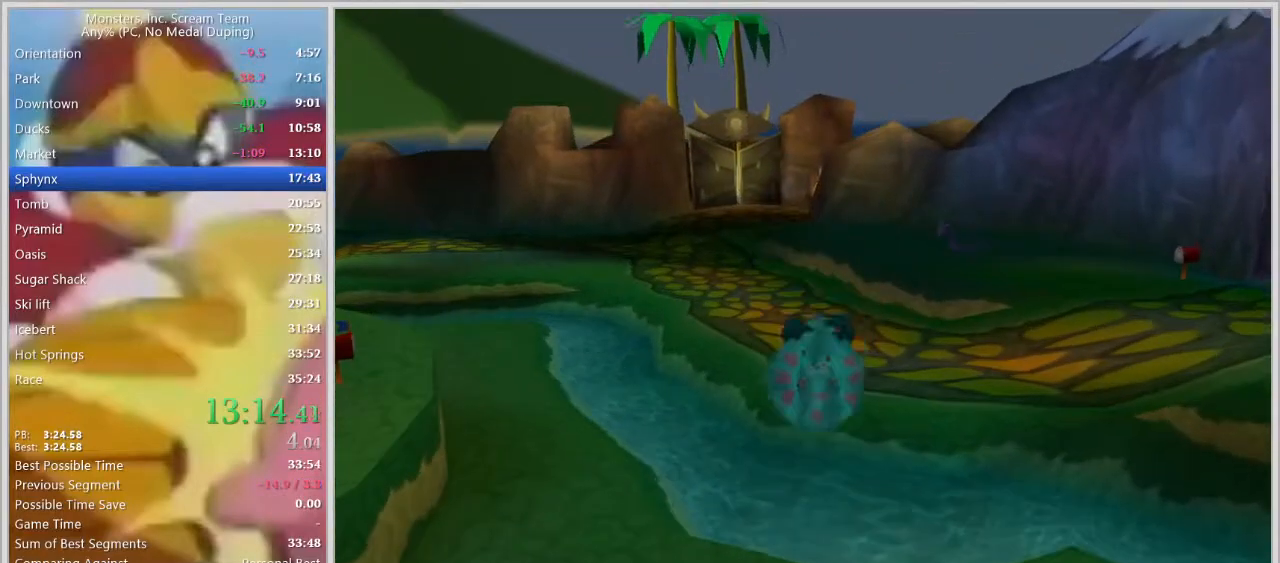
{"keys": ["w"], "events": []}
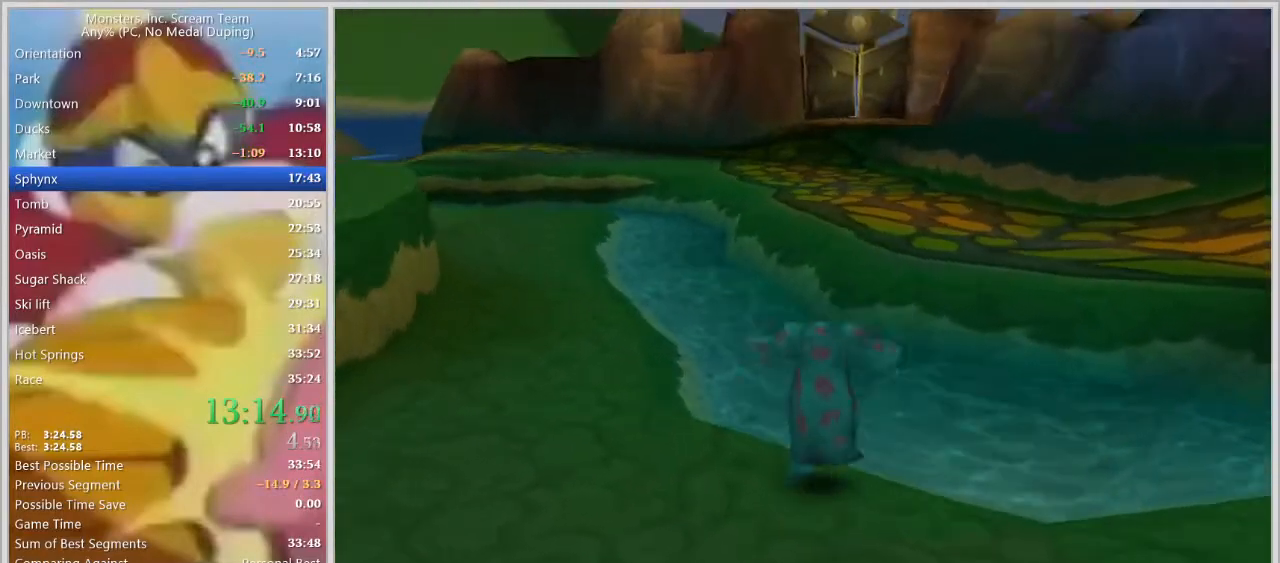
{"keys": ["w"], "events": [[83, "space", "down"], [217, "space", "up"], [267, "d", "down"], [367, "space", "down"], [500, "d", "up"], [500, "space", "up"]]}
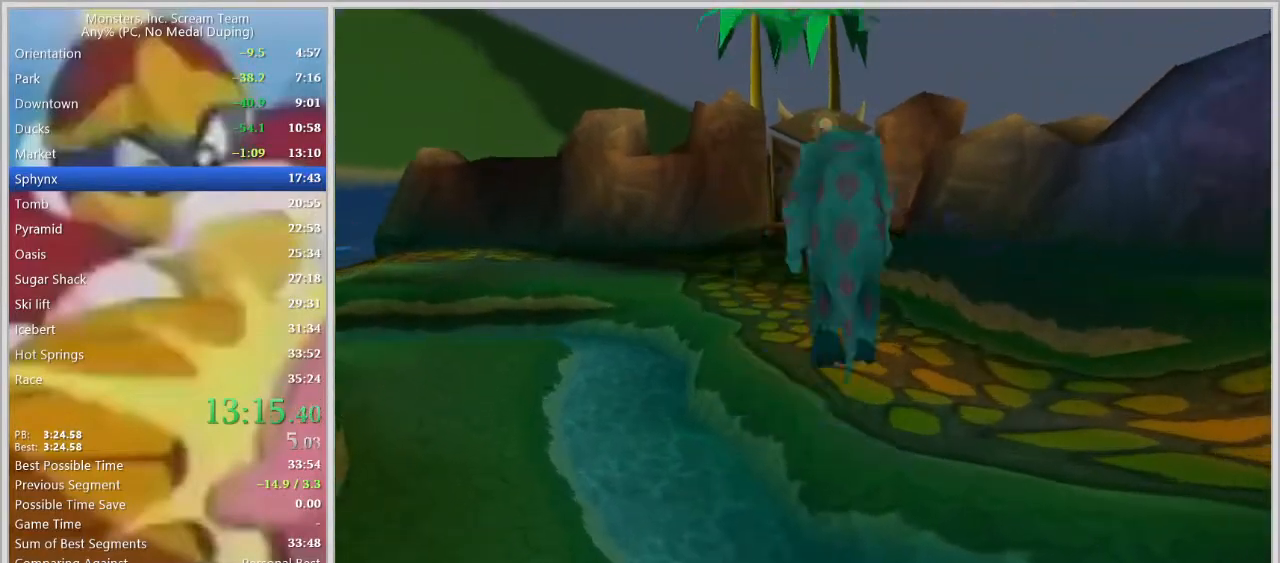
{"keys": ["w"], "events": []}
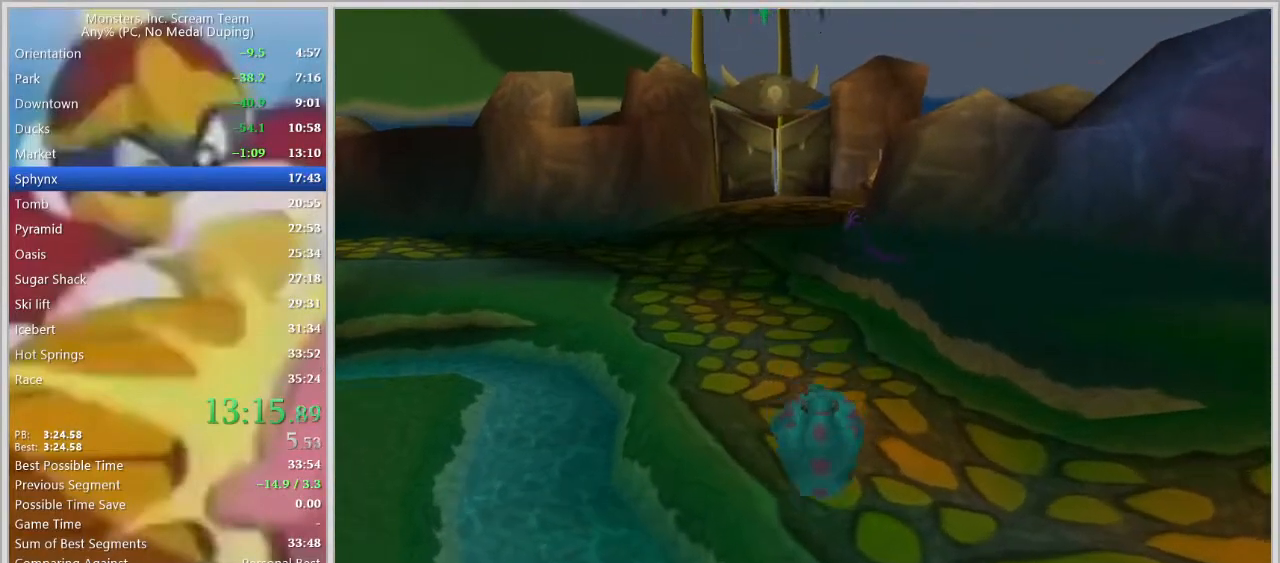
{"keys": ["space", "w"], "events": [[300, "space", "down"], [333, "space", "up"], [383, "space", "down"], [433, "space", "up"], [483, "space", "down"]]}
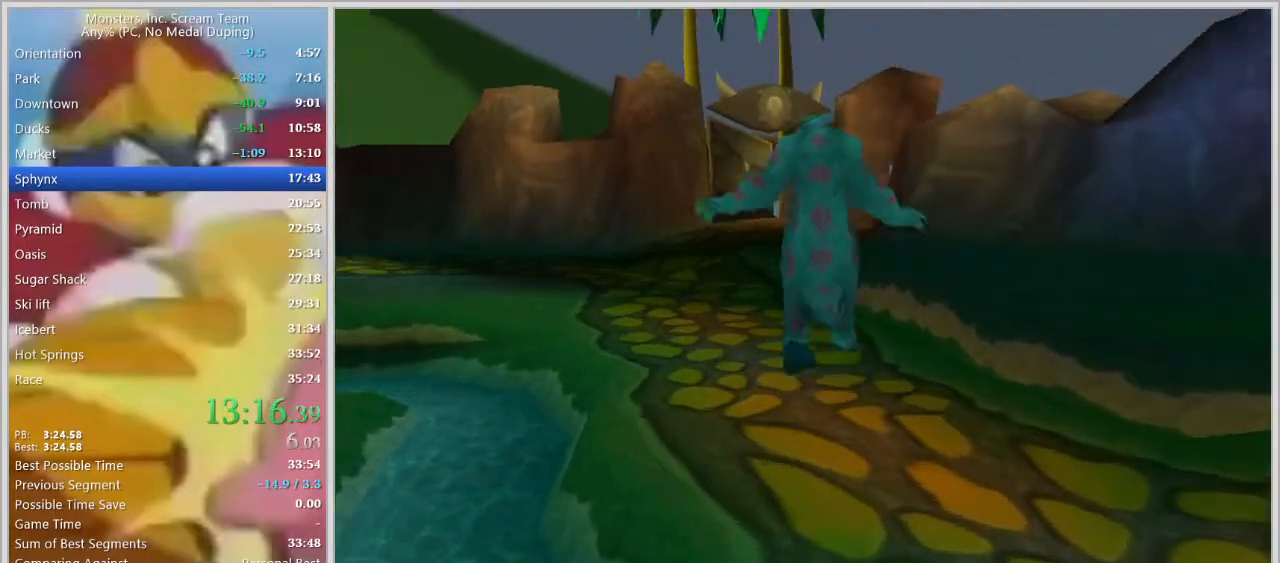
{"keys": ["a", "w"], "events": [[33, "space", "up"], [67, "space", "down"], [117, "space", "up"], [167, "space", "down"], [217, "space", "up"], [450, "a", "down"]]}
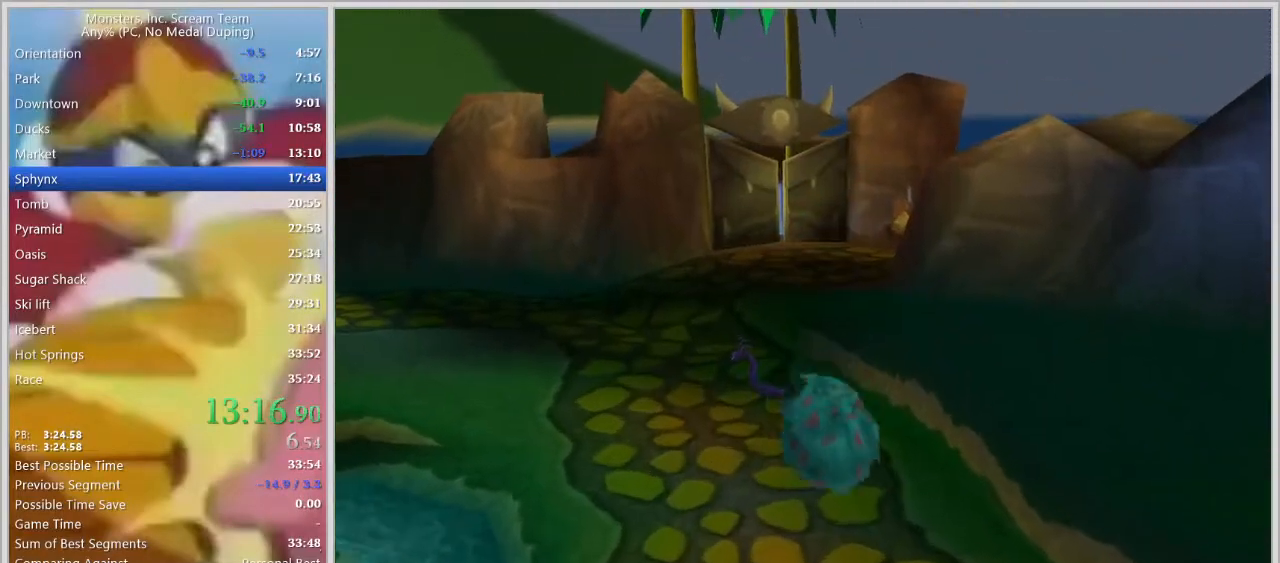
{"keys": ["w"], "events": [[50, "a", "up"]]}
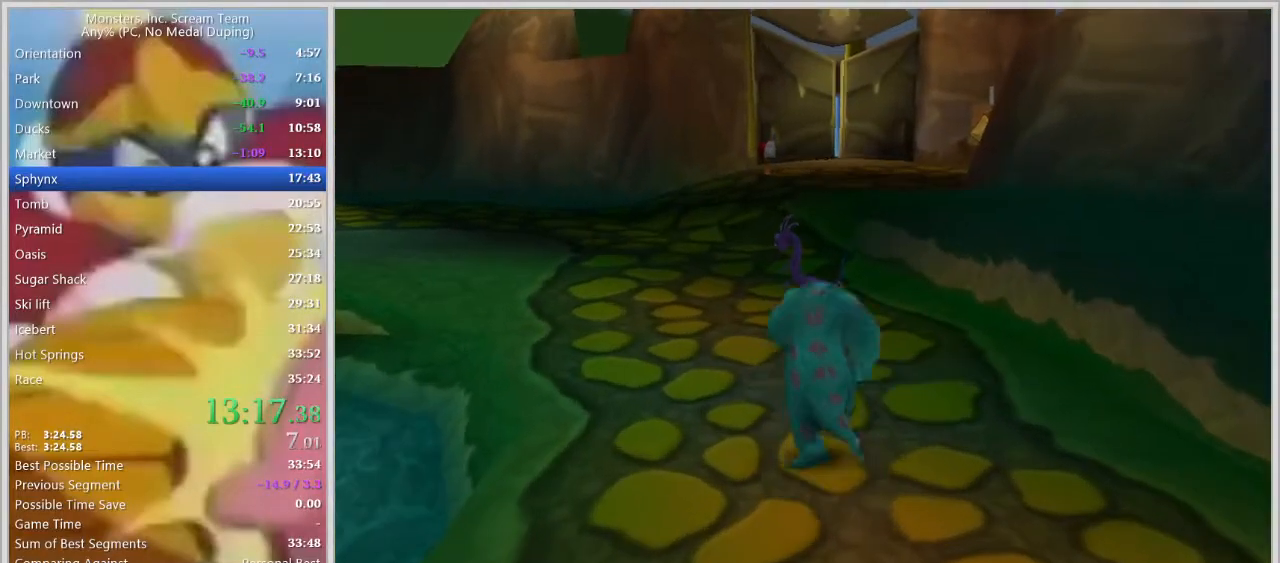
{"keys": ["d", "w"], "events": [[17, "space", "down"], [100, "space", "up"], [250, "space", "down"], [433, "d", "down"], [483, "space", "up"]]}
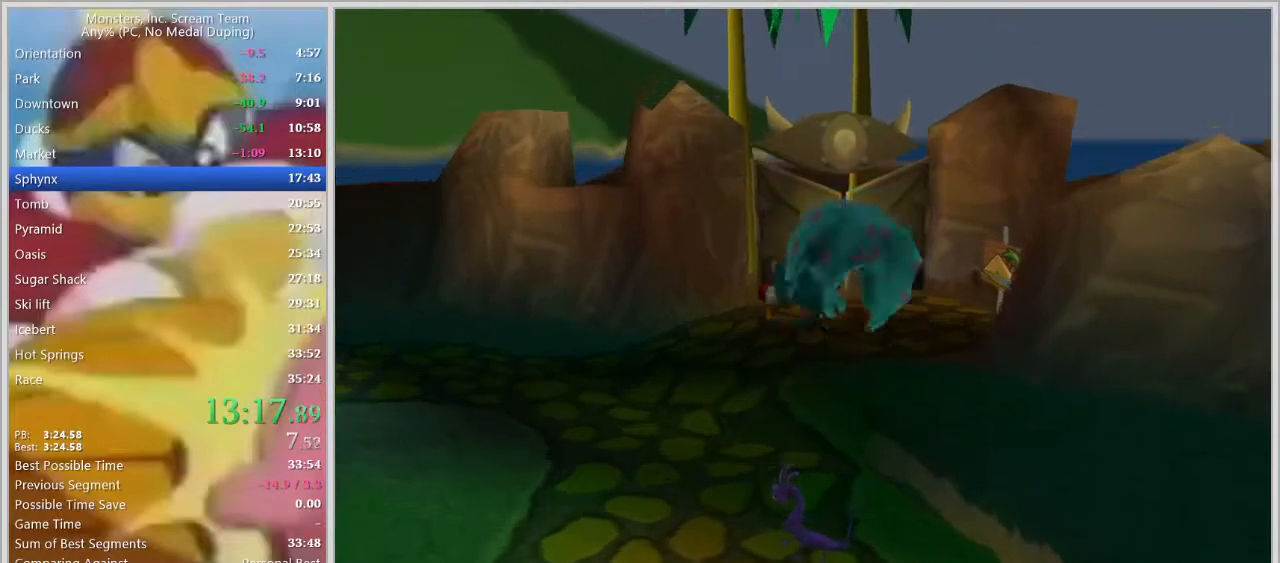
{"keys": ["w"], "events": [[67, "d", "up"]]}
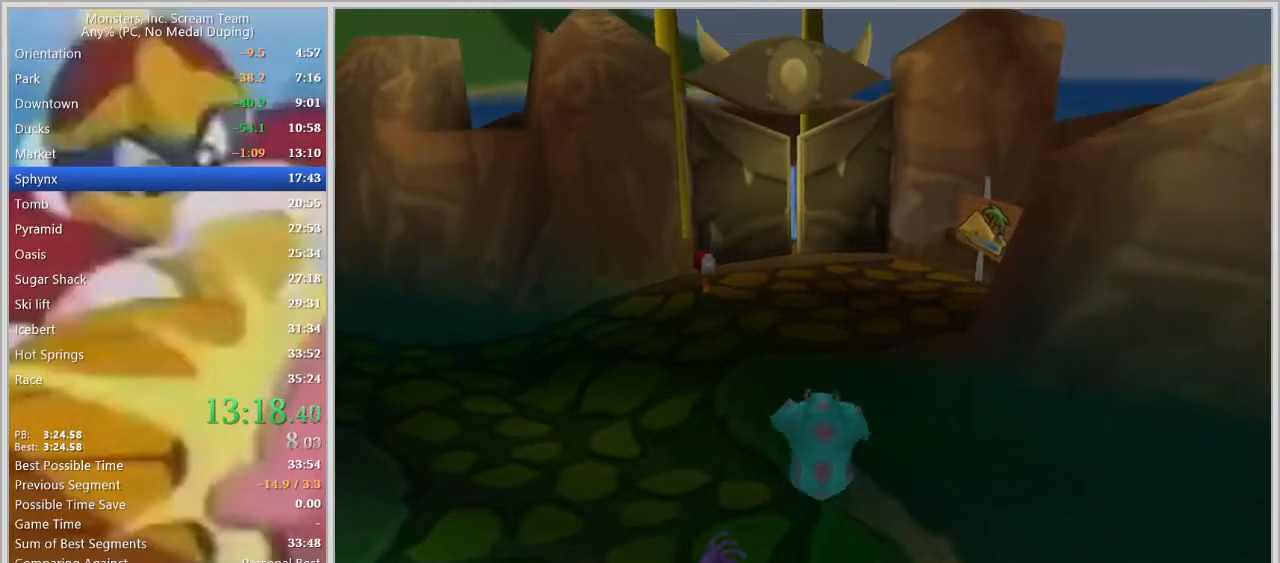
{"keys": ["space", "w"], "events": [[133, "a", "down"], [233, "space", "down"], [283, "a", "up"], [333, "space", "up"], [367, "space", "down"], [417, "space", "up"], [467, "space", "down"]]}
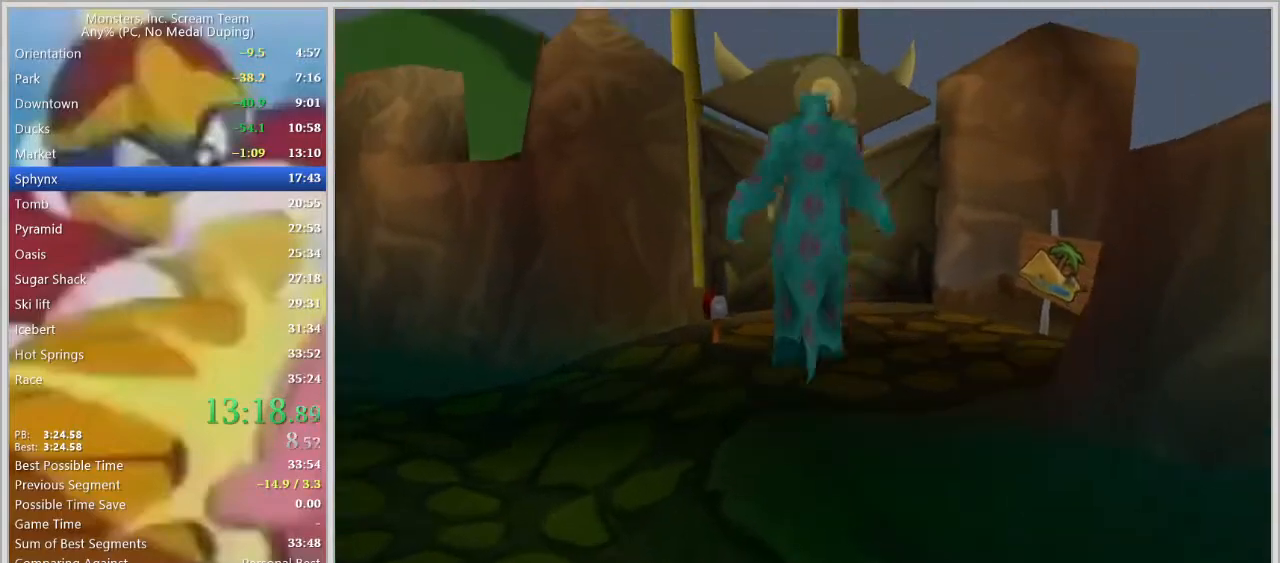
{"keys": ["w"], "events": [[17, "space", "up"], [250, "d", "down"], [333, "d", "up"]]}
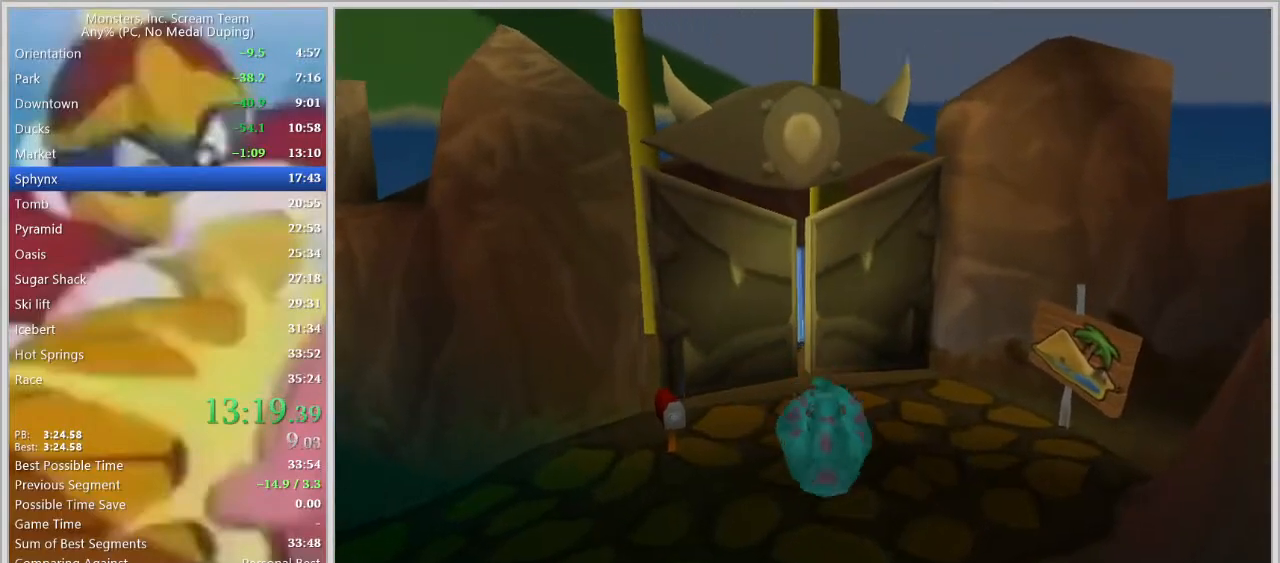
{"keys": ["w"], "events": []}